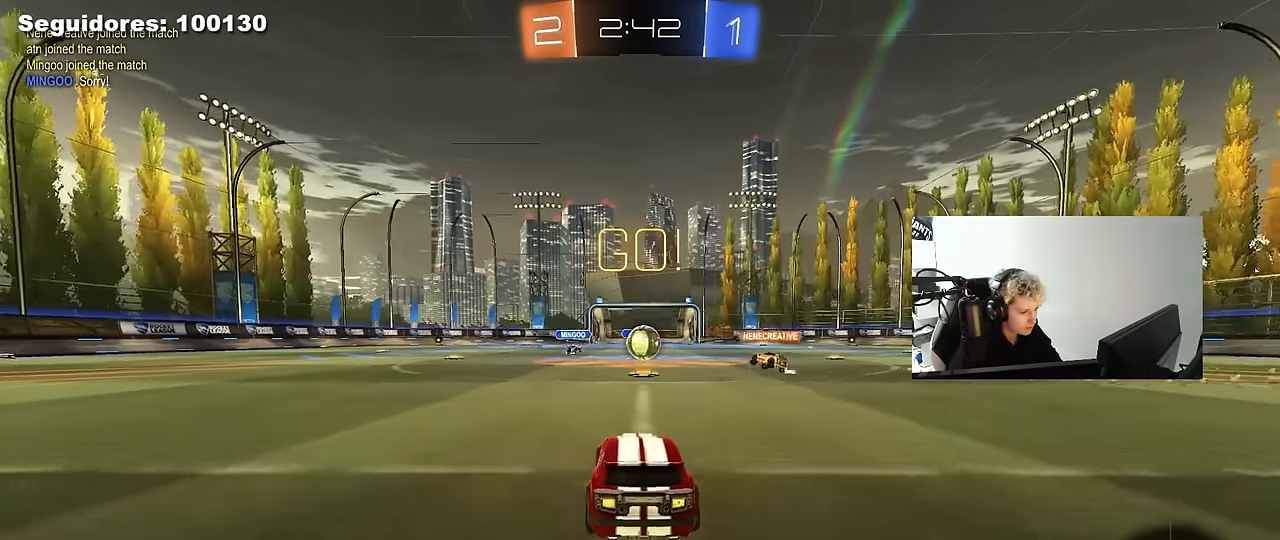
Gameplay with keyboard and mouse; each line is a JSON object with the keys and mouse buttons held at the frame after it. "events" lists presses ("down") and releases ("up") of "1", "2", "3", "4", "5", "a", "alt", "c", "caps_lock", "ctrl", "d", "e", "f", "g", "q", "r", "s", "shift", "space", "t", "tab", "v", "w", "x", "z", "mouse_left", "mouse_wheel" and "mouse_right" between this image and that frame as [ms after this image, input, new state], when the widget could be followed in between. "mouse_left", "mouse_wheel", "mouse_right" = the "left", "wheel", "right" buttons of the "mouse" list. No other keys are recorded. "wheel" means that the mouse wheel is clicked or scrolled. "mouse_move" is the direction in which the mouse moves at that frame (one of eight, or "still"), when it could be read.
{"keys": ["d", "w"], "mouse": ["left"], "mouse_move": "still", "events": [[350, "d", "down"], [400, "mouse_left", "down"]]}
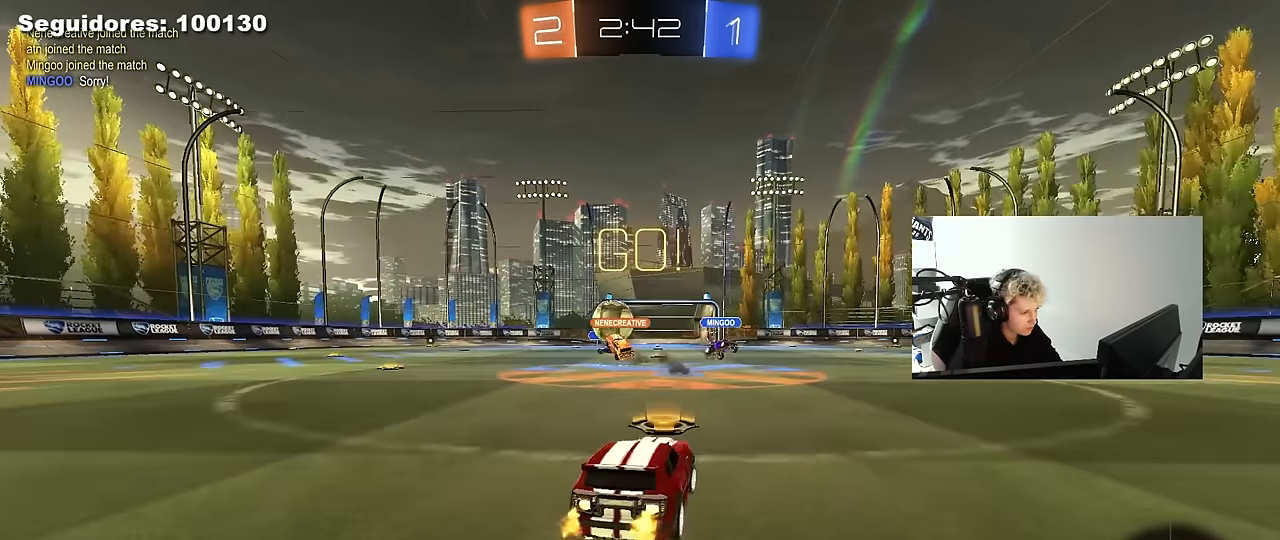
{"keys": ["a", "w"], "mouse": ["left"], "mouse_move": "still", "events": [[50, "a", "down"], [50, "d", "up"], [50, "shift", "down"], [83, "mouse_left", "up"], [183, "shift", "up"], [367, "mouse_left", "down"]]}
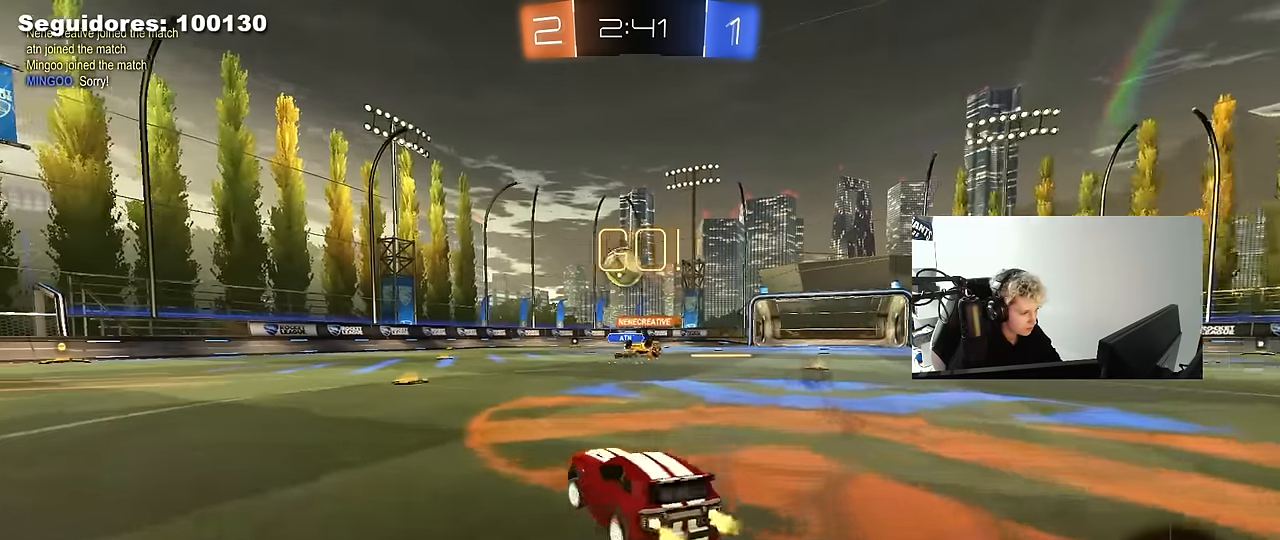
{"keys": ["a", "s", "shift"], "mouse": ["left"], "mouse_move": "down-left", "events": [[200, "a", "up"], [250, "mouse_right", "down"], [300, "a", "down"], [300, "shift", "down"], [333, "mouse_right", "up"], [383, "mouse_right", "down"], [433, "s", "down"], [433, "w", "up"], [483, "mouse_right", "up"]]}
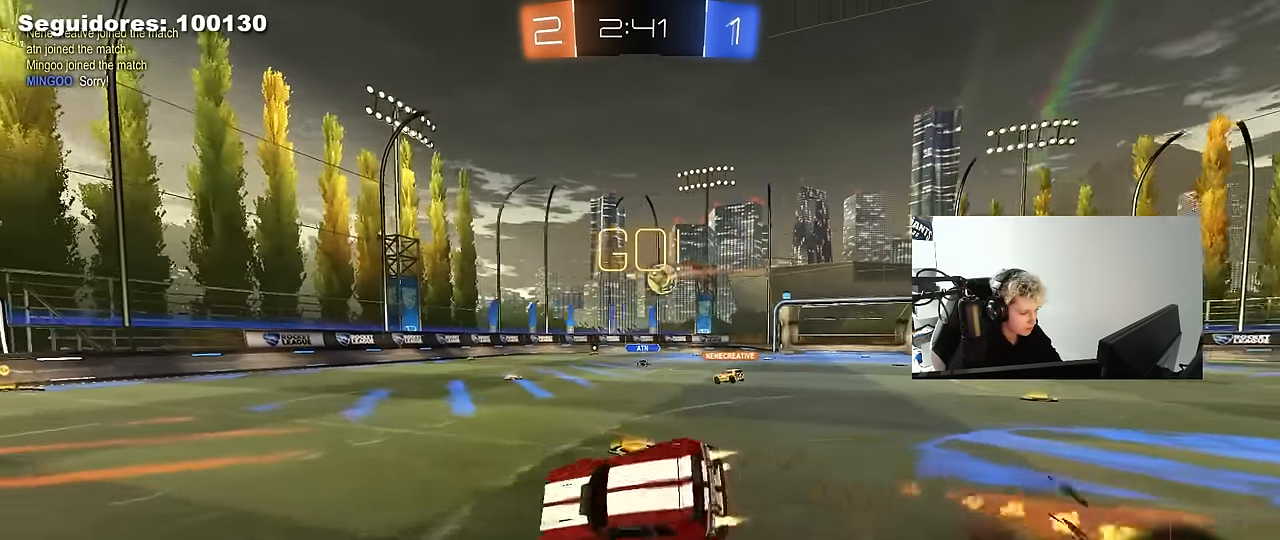
{"keys": ["a", "s", "shift"], "mouse": [], "mouse_move": "still", "events": [[117, "s", "up"], [217, "s", "down"], [500, "mouse_left", "up"]]}
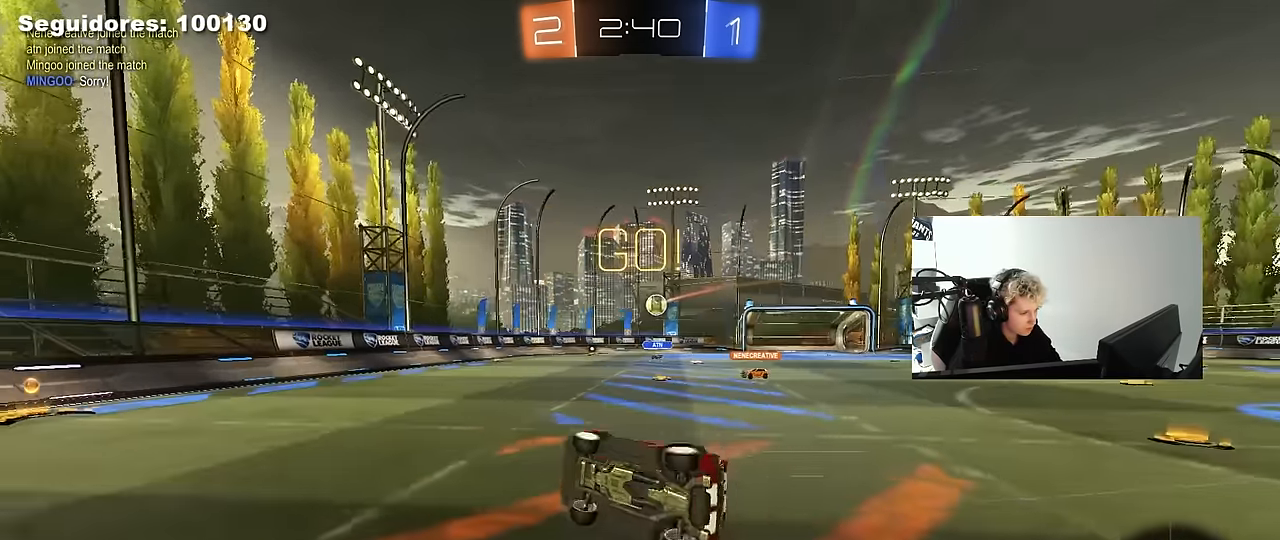
{"keys": ["d", "w"], "mouse": [], "mouse_move": "still", "events": [[50, "s", "up"], [50, "shift", "up"], [83, "a", "up"], [233, "d", "down"], [317, "w", "down"]]}
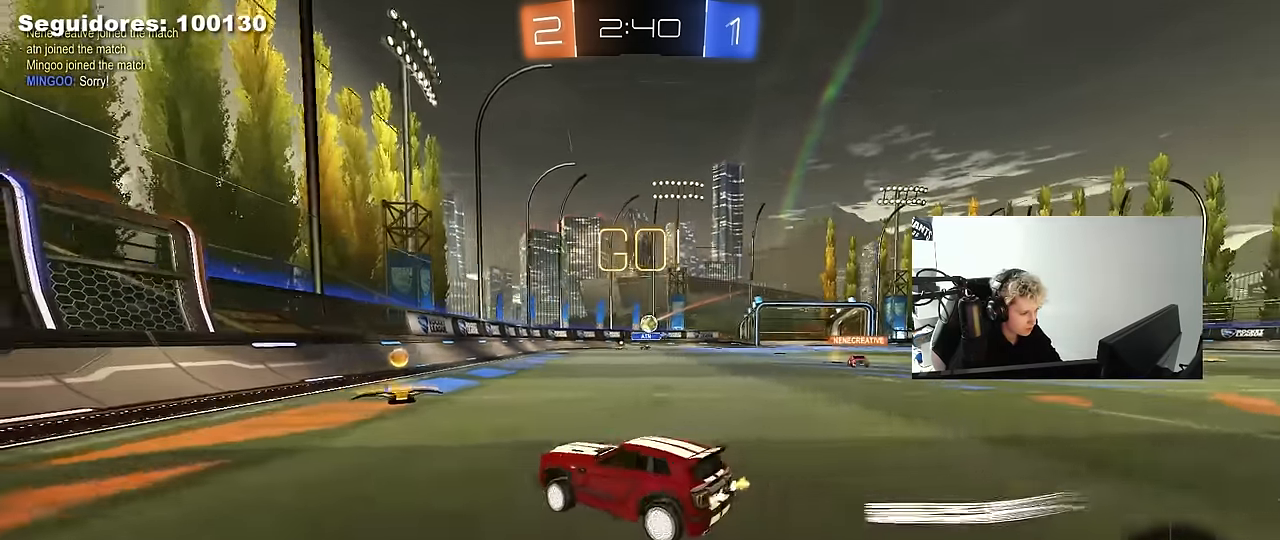
{"keys": ["w"], "mouse": ["left"], "mouse_move": "still", "events": [[50, "mouse_left", "down"], [150, "d", "up"]]}
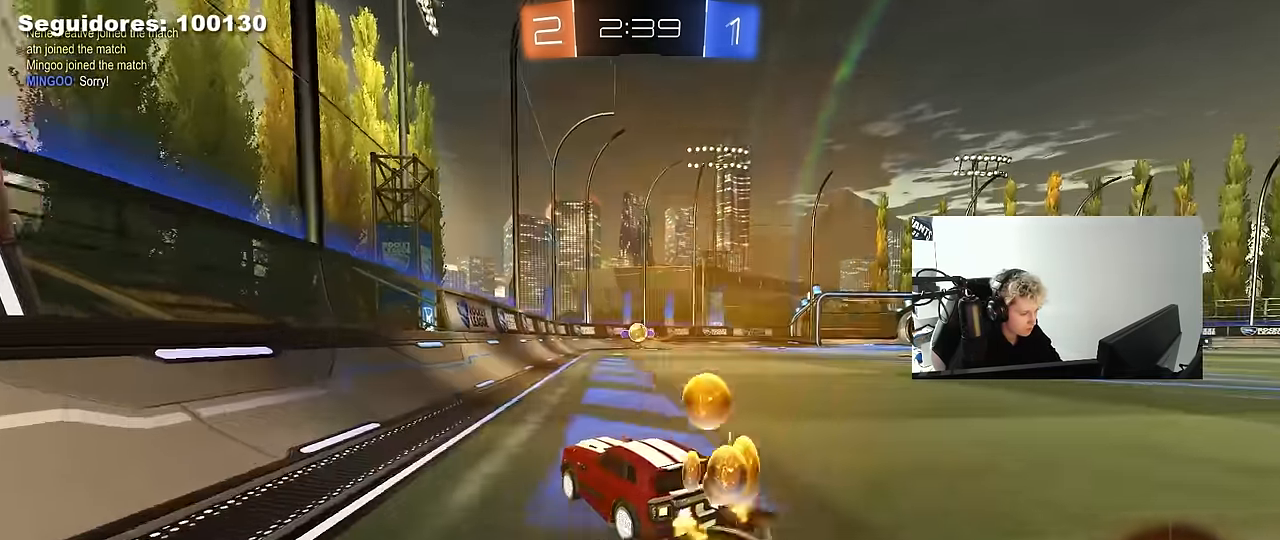
{"keys": ["a", "w"], "mouse": [], "mouse_move": "still", "events": [[350, "mouse_left", "up"], [450, "a", "down"]]}
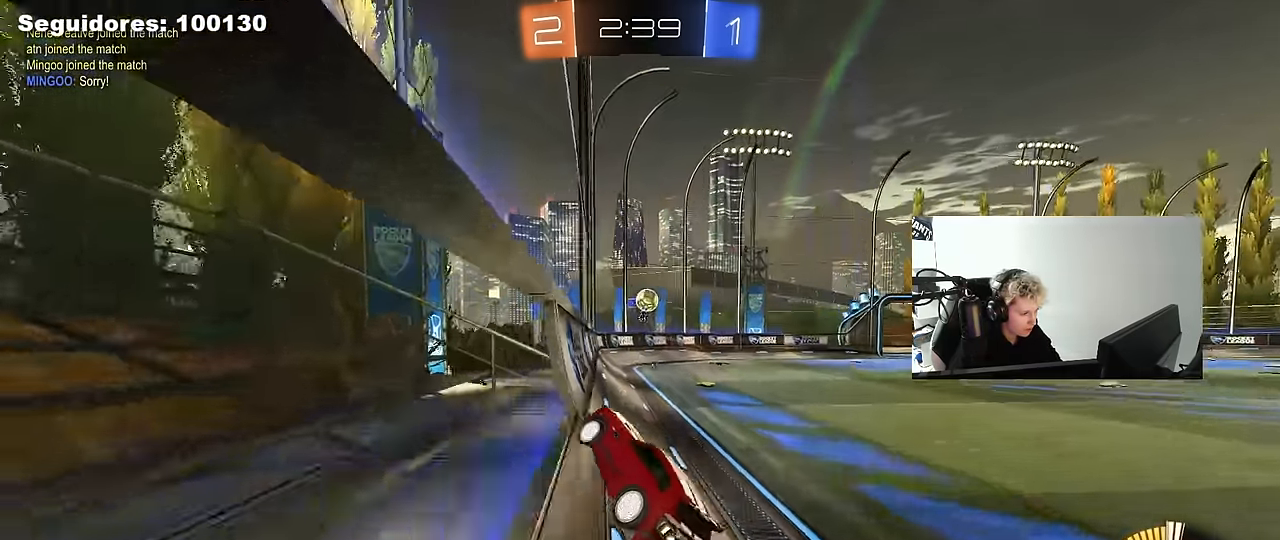
{"keys": ["d"], "mouse": ["left"], "mouse_move": "still", "events": [[83, "a", "up"], [83, "mouse_left", "down"], [283, "d", "down"], [367, "d", "up"], [417, "w", "up"], [467, "d", "down"]]}
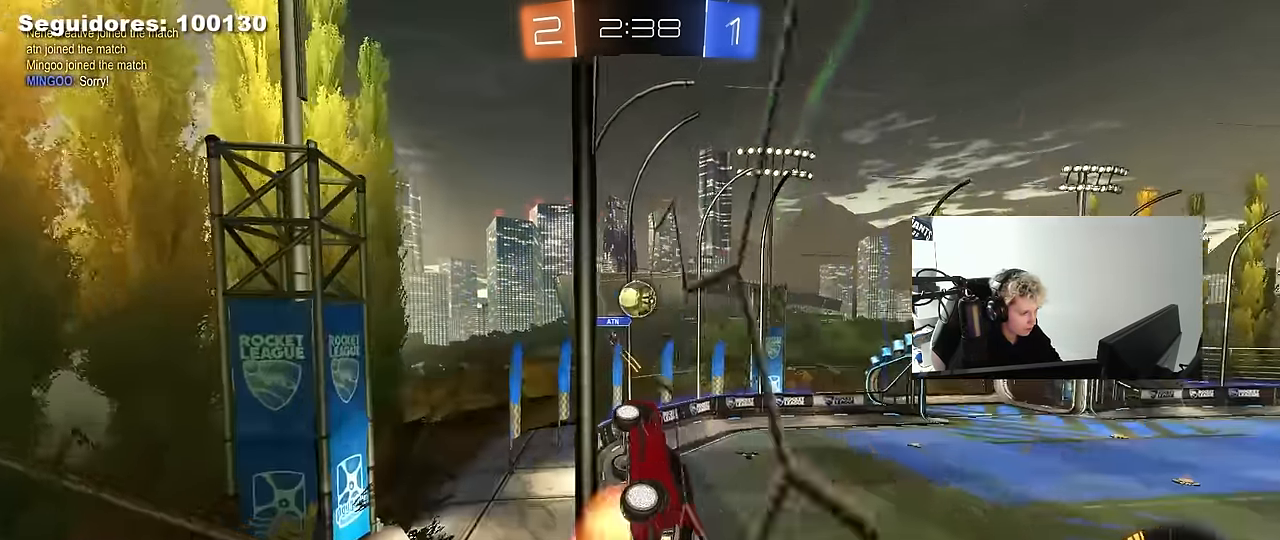
{"keys": ["a", "shift"], "mouse": ["left", "right"], "mouse_move": "still", "events": [[17, "mouse_right", "down"], [50, "d", "up"], [100, "a", "down"], [100, "mouse_right", "up"], [150, "shift", "down"], [200, "shift", "up"], [433, "shift", "down"], [483, "mouse_right", "down"]]}
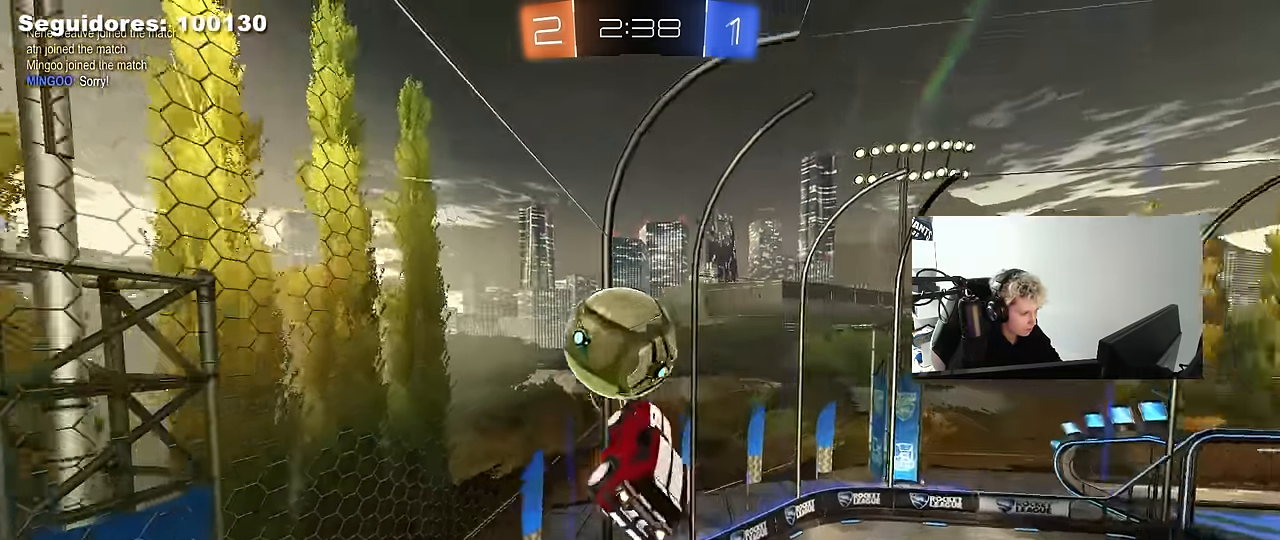
{"keys": ["a", "s", "shift"], "mouse": [], "mouse_move": "still", "events": [[33, "w", "down"], [67, "s", "down"], [117, "w", "up"], [150, "mouse_right", "up"], [167, "mouse_left", "up"], [217, "s", "up"], [400, "s", "down"]]}
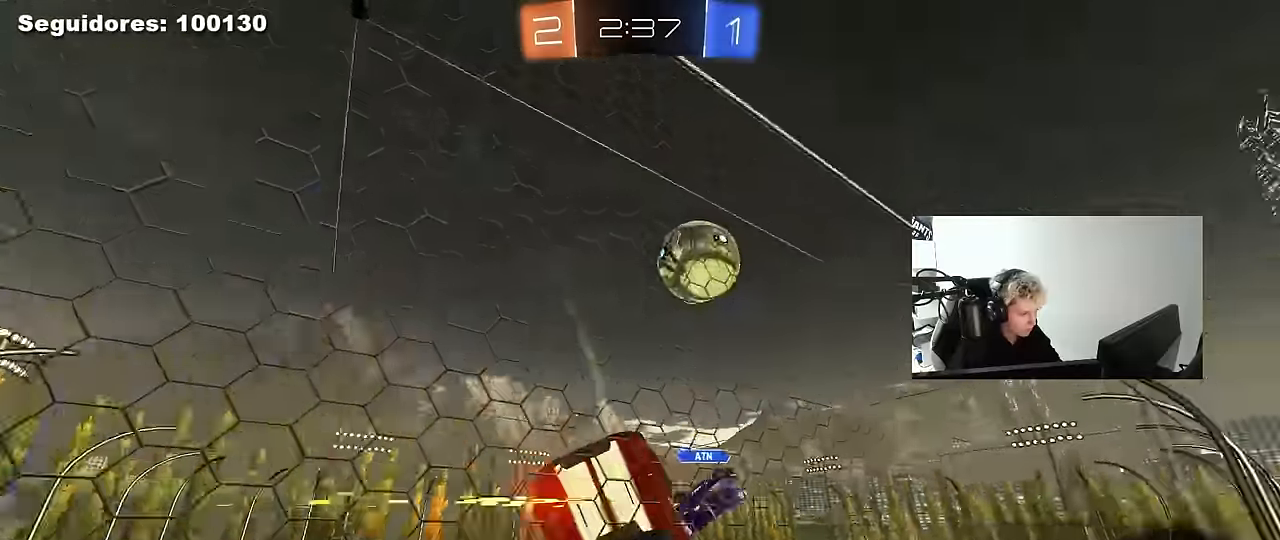
{"keys": ["d"], "mouse": [], "mouse_move": "still", "events": [[183, "d", "down"], [183, "shift", "up"], [233, "a", "up"], [417, "s", "up"]]}
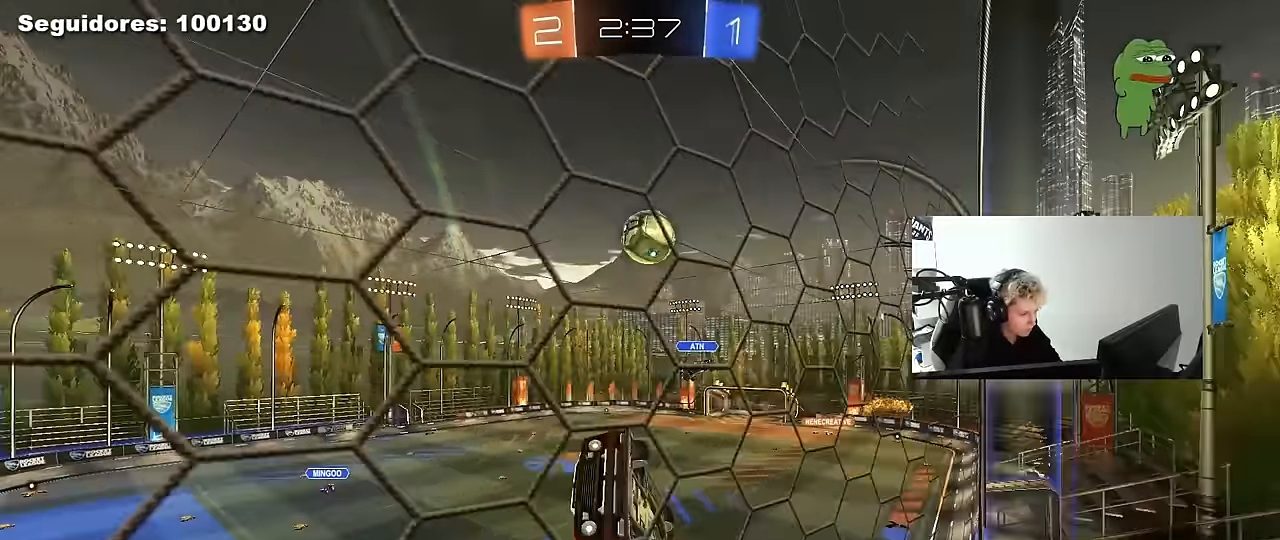
{"keys": ["d"], "mouse": ["left"], "mouse_move": "still", "events": [[100, "s", "down"], [250, "s", "up"], [333, "shift", "down"], [483, "mouse_left", "down"], [483, "shift", "up"]]}
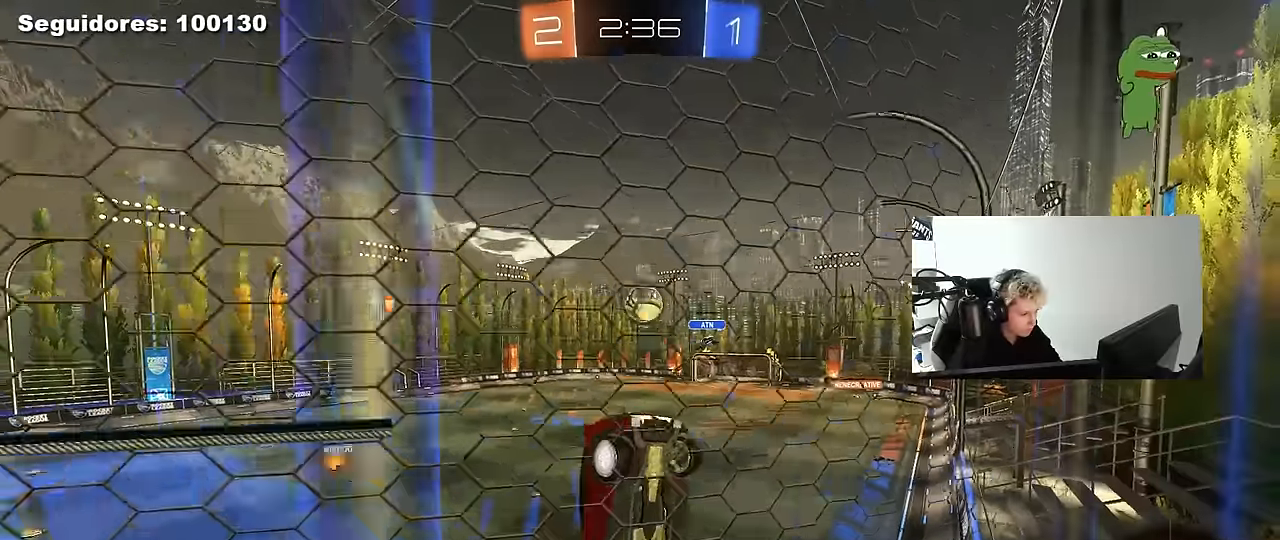
{"keys": ["a", "w"], "mouse": [], "mouse_move": "still", "events": [[33, "d", "up"], [67, "w", "down"], [117, "a", "down"], [217, "mouse_left", "up"]]}
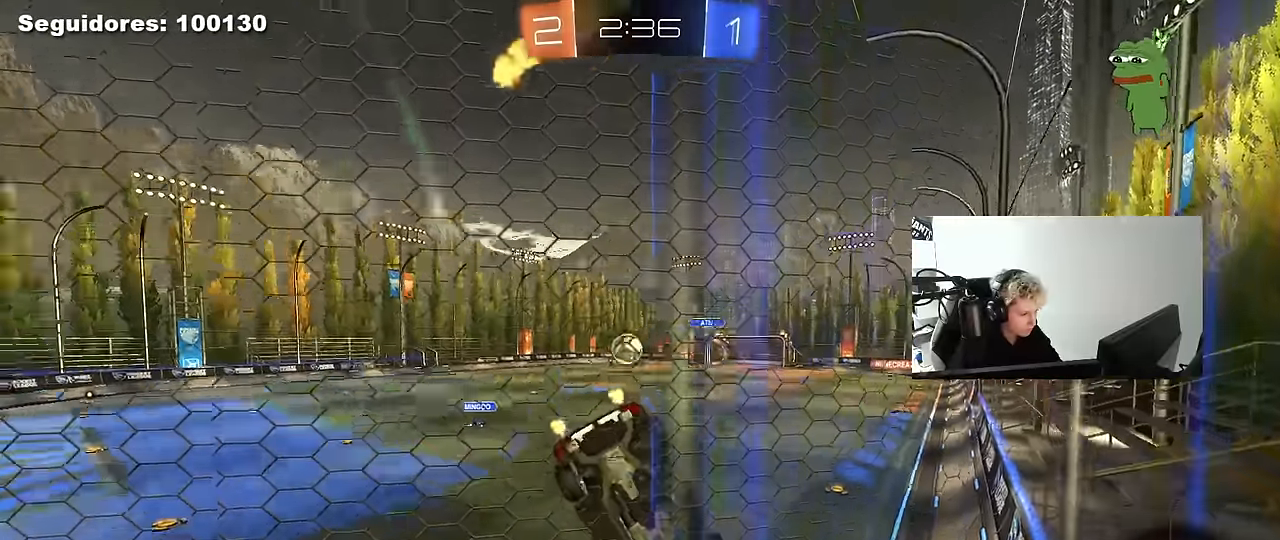
{"keys": ["w"], "mouse": ["left"], "mouse_move": "still", "events": [[83, "a", "up"], [133, "d", "down"], [133, "mouse_left", "down"], [283, "d", "up"]]}
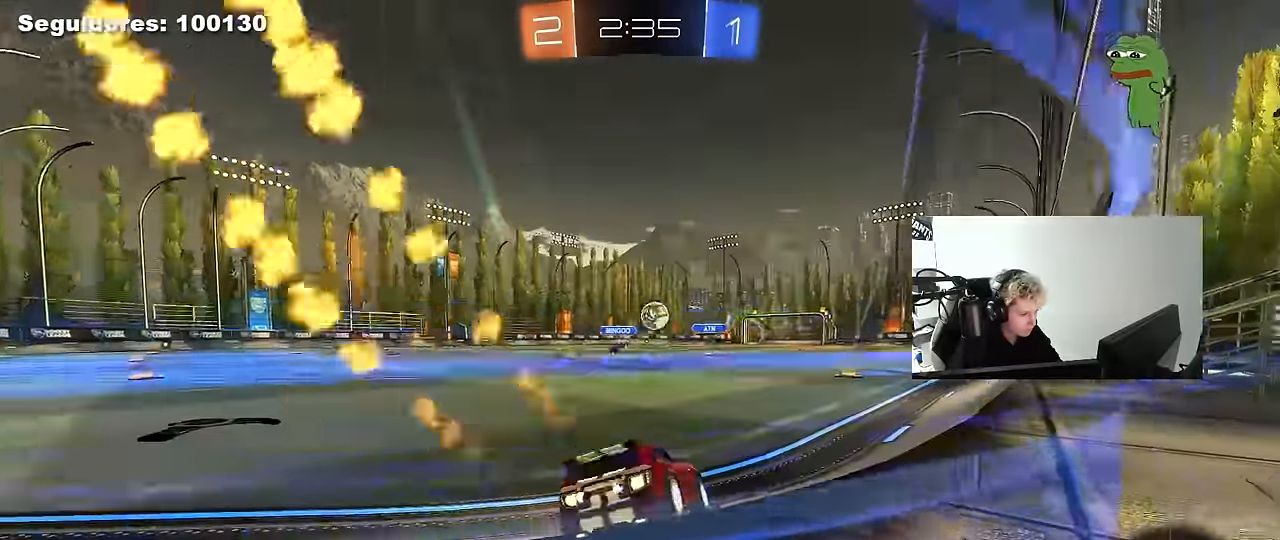
{"keys": ["d", "s", "shift"], "mouse": [], "mouse_move": "up", "events": [[50, "a", "down"], [100, "a", "up"], [100, "mouse_right", "down"], [150, "d", "down"], [200, "shift", "down"], [250, "mouse_left", "up"], [300, "s", "down"], [300, "w", "up"], [383, "mouse_right", "up"]]}
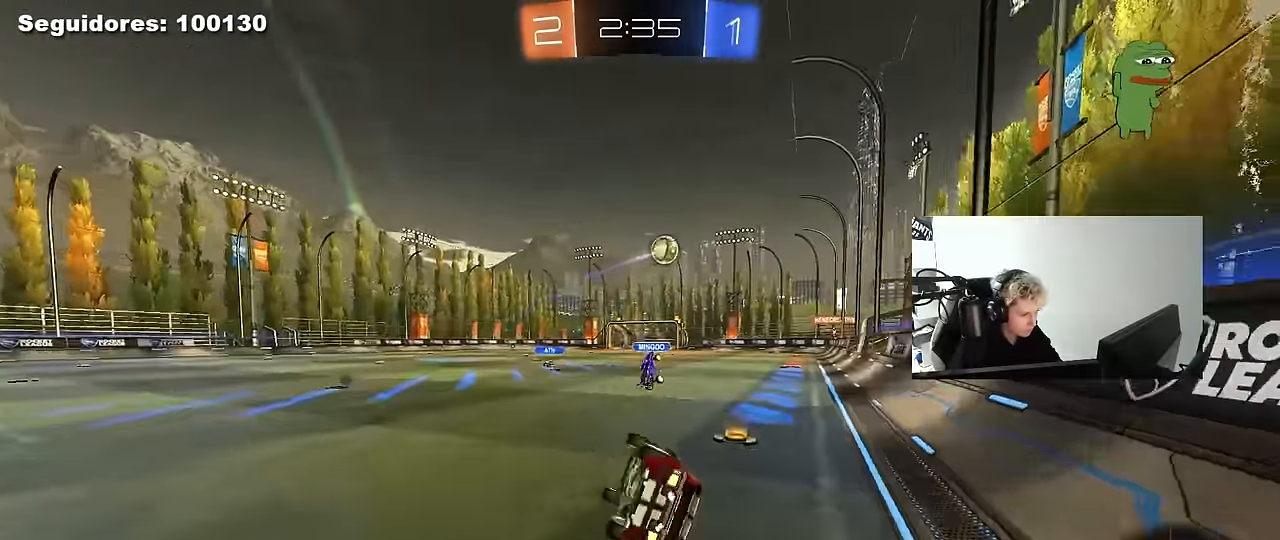
{"keys": ["d", "s"], "mouse": [], "mouse_move": "still", "events": [[33, "mouse_left", "down"], [167, "mouse_left", "up"], [167, "s", "up"], [267, "s", "down"], [500, "shift", "up"]]}
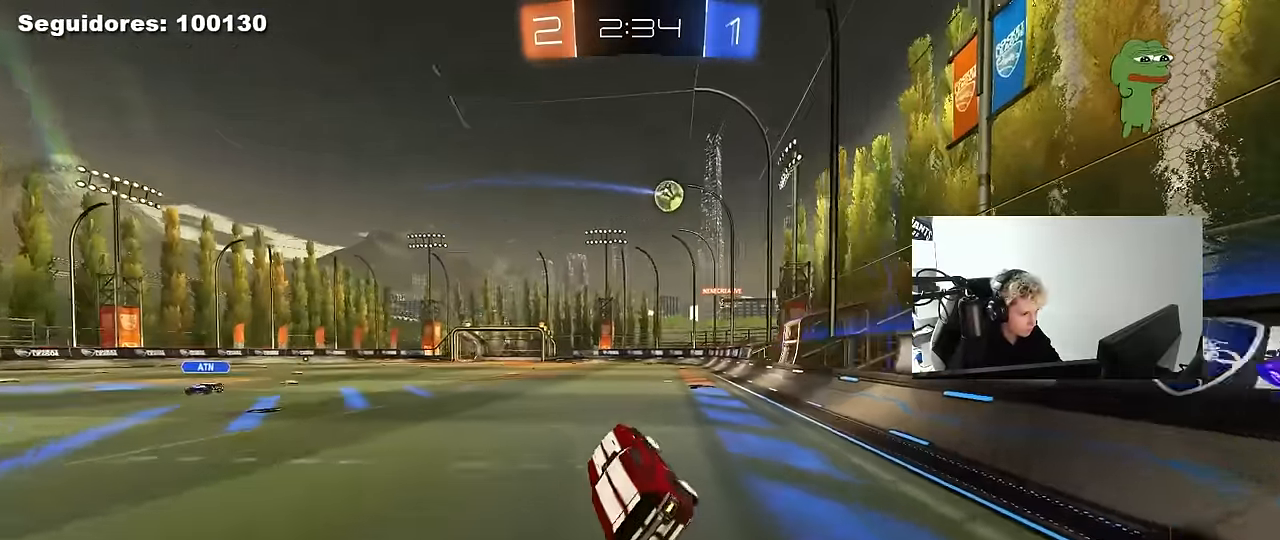
{"keys": ["a", "w"], "mouse": [], "mouse_move": "still", "events": [[33, "s", "up"], [83, "d", "up"], [183, "a", "down"], [183, "w", "down"]]}
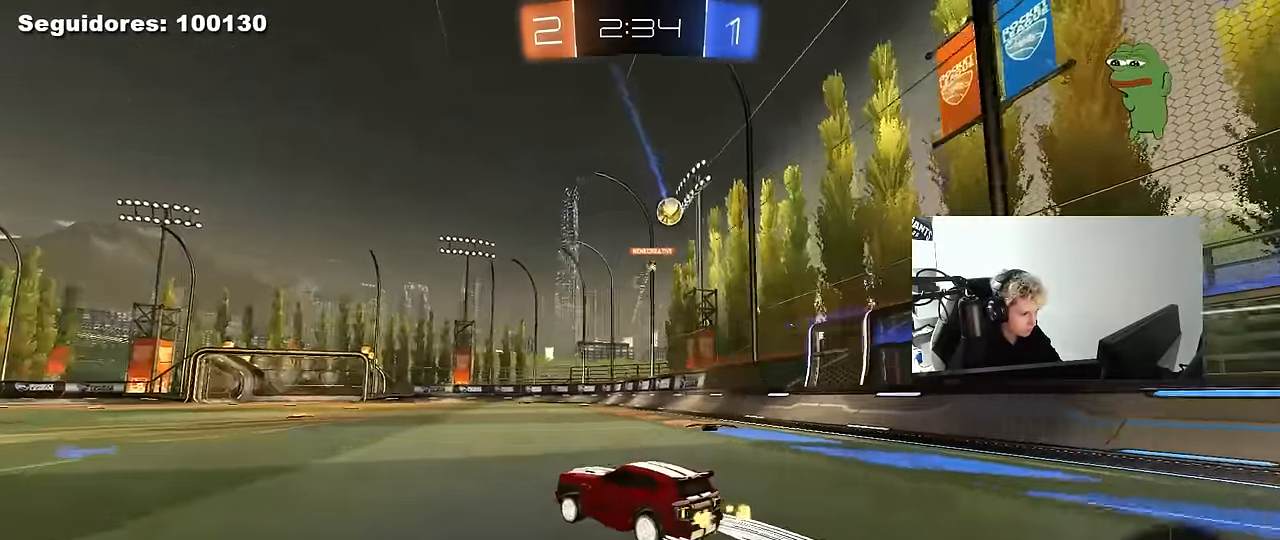
{"keys": ["a", "shift", "w"], "mouse": [], "mouse_move": "still", "events": [[50, "shift", "down"], [150, "shift", "up"], [483, "shift", "down"]]}
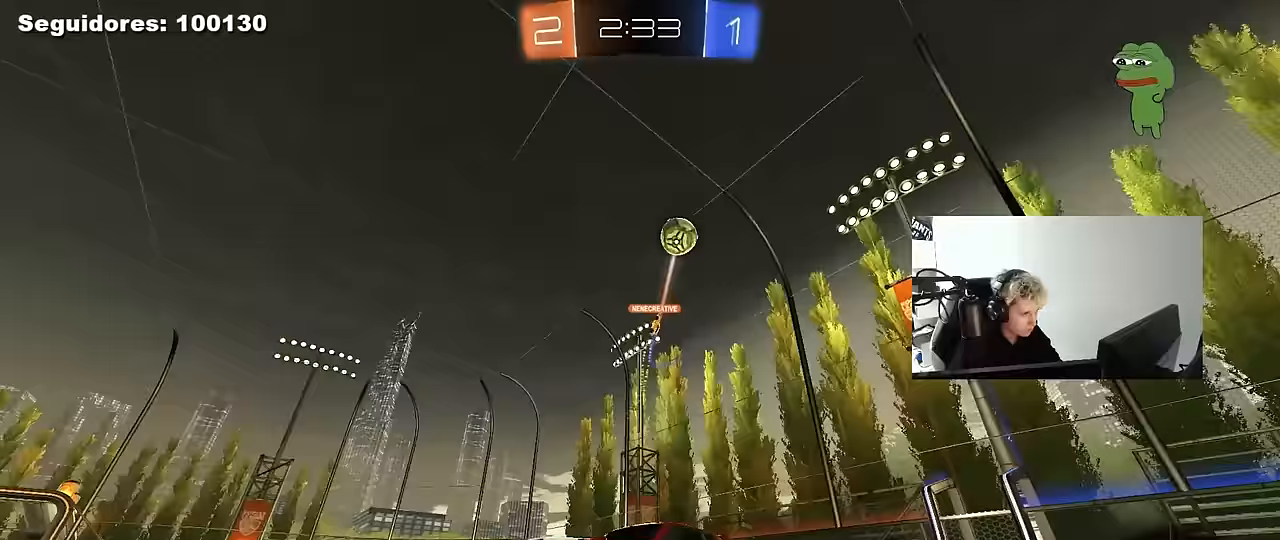
{"keys": ["d", "w"], "mouse": [], "mouse_move": "still", "events": [[83, "shift", "up"], [217, "mouse_left", "down"], [400, "a", "up"], [450, "d", "down"], [450, "mouse_left", "up"]]}
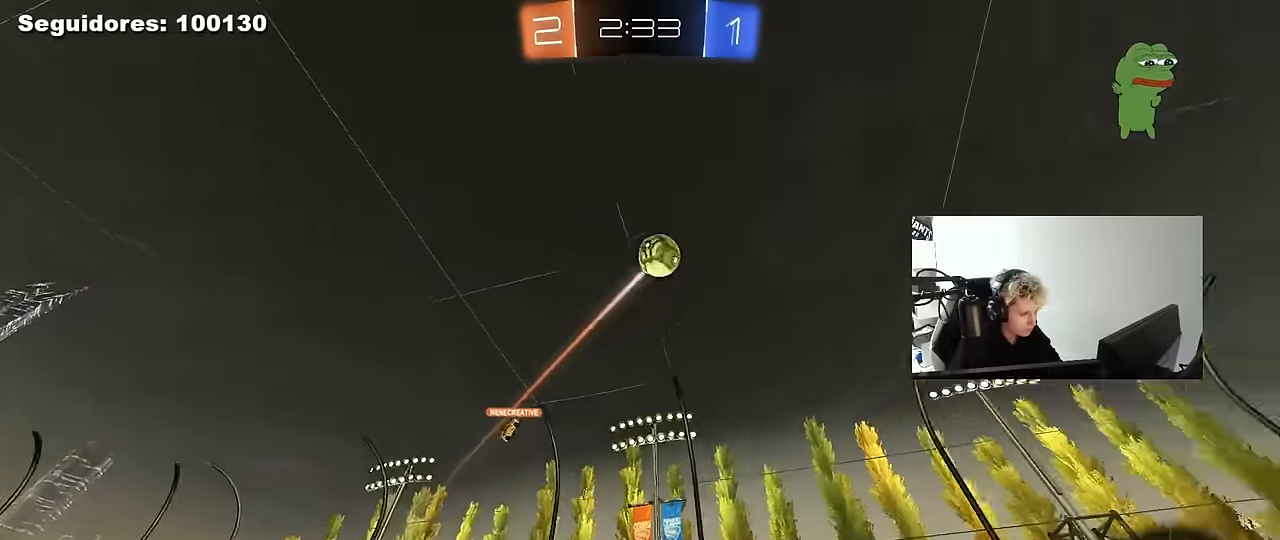
{"keys": ["d", "s", "shift"], "mouse": ["left", "right"], "mouse_move": "down-left", "events": [[50, "space", "down"], [133, "d", "up"], [183, "d", "down"], [183, "mouse_right", "down"], [233, "mouse_right", "up"], [283, "space", "up"], [317, "mouse_right", "down"], [317, "shift", "down"], [367, "mouse_left", "down"], [417, "s", "down"], [417, "w", "up"]]}
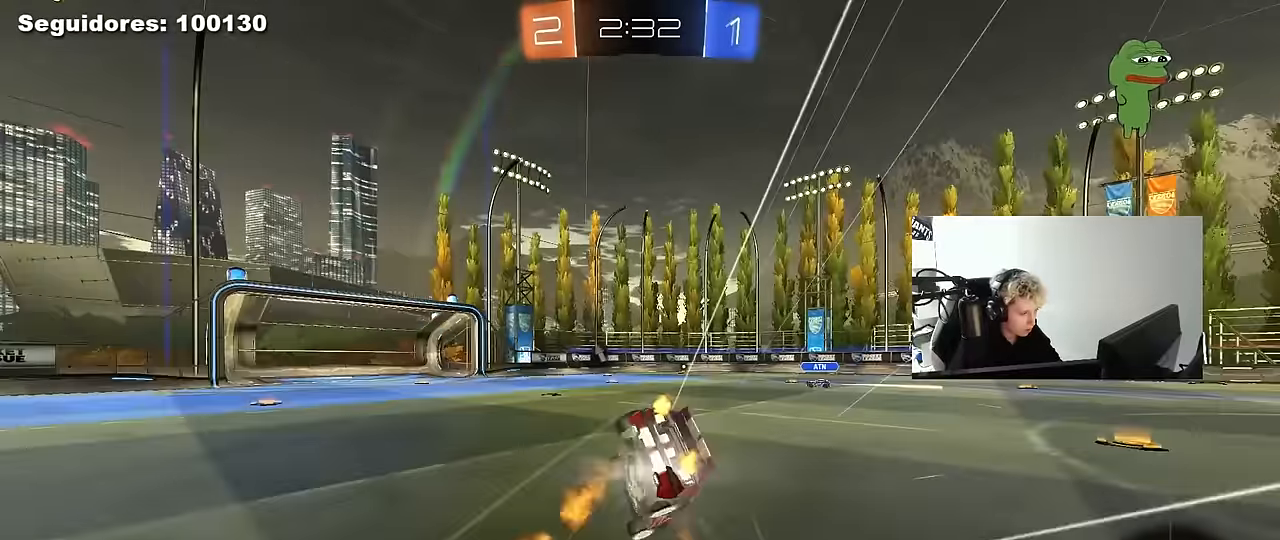
{"keys": ["d", "s", "shift", "space"], "mouse": [], "mouse_move": "still", "events": [[17, "mouse_left", "up"], [17, "mouse_right", "up"], [250, "s", "up"], [383, "s", "down"], [433, "space", "down"]]}
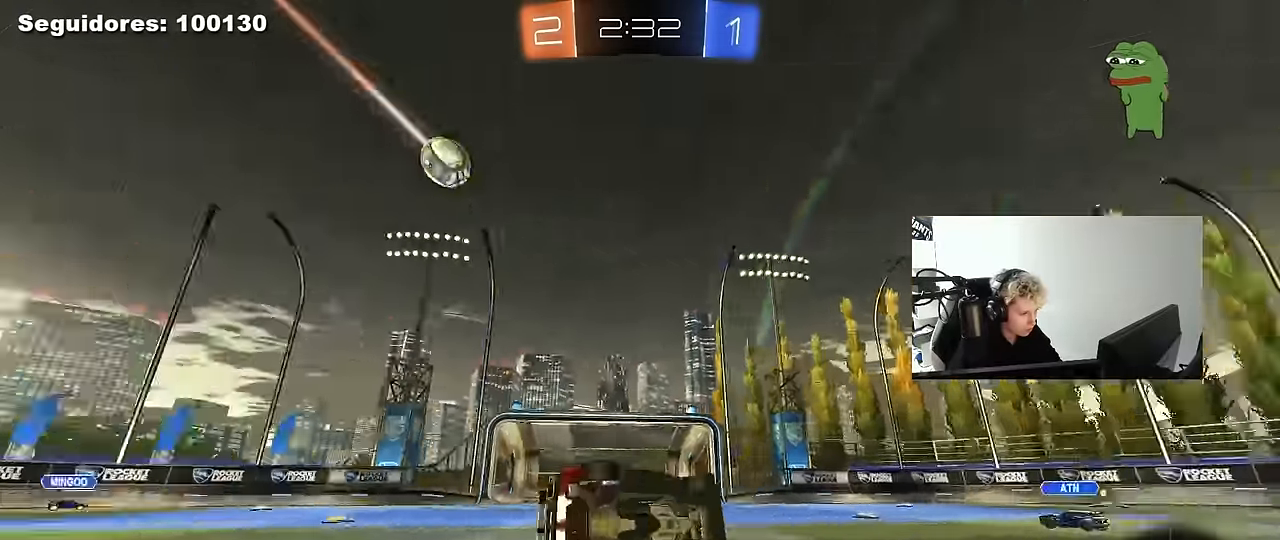
{"keys": ["w"], "mouse": [], "mouse_move": "still", "events": [[117, "s", "up"], [117, "shift", "up"], [117, "space", "up"], [167, "d", "up"], [400, "w", "down"]]}
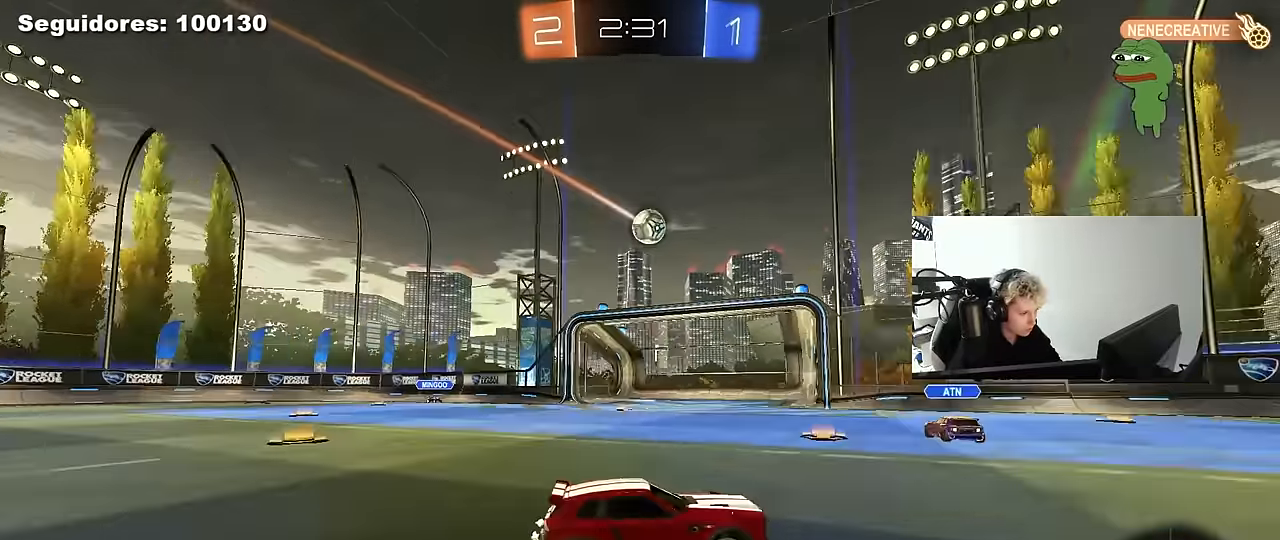
{"keys": [], "mouse": [], "mouse_move": "still", "events": [[133, "w", "up"], [233, "d", "down"], [233, "s", "down"], [367, "s", "up"], [417, "d", "up"]]}
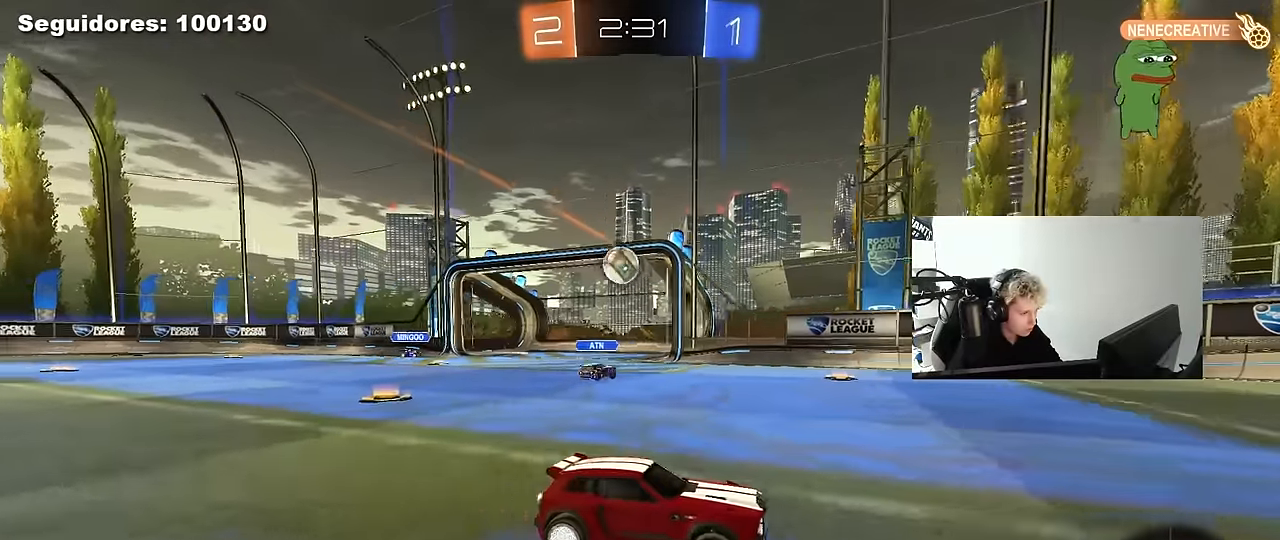
{"keys": ["a", "w"], "mouse": [], "mouse_move": "still", "events": [[17, "d", "down"], [17, "w", "down"], [283, "a", "down"], [283, "d", "up"], [383, "a", "up"], [483, "a", "down"]]}
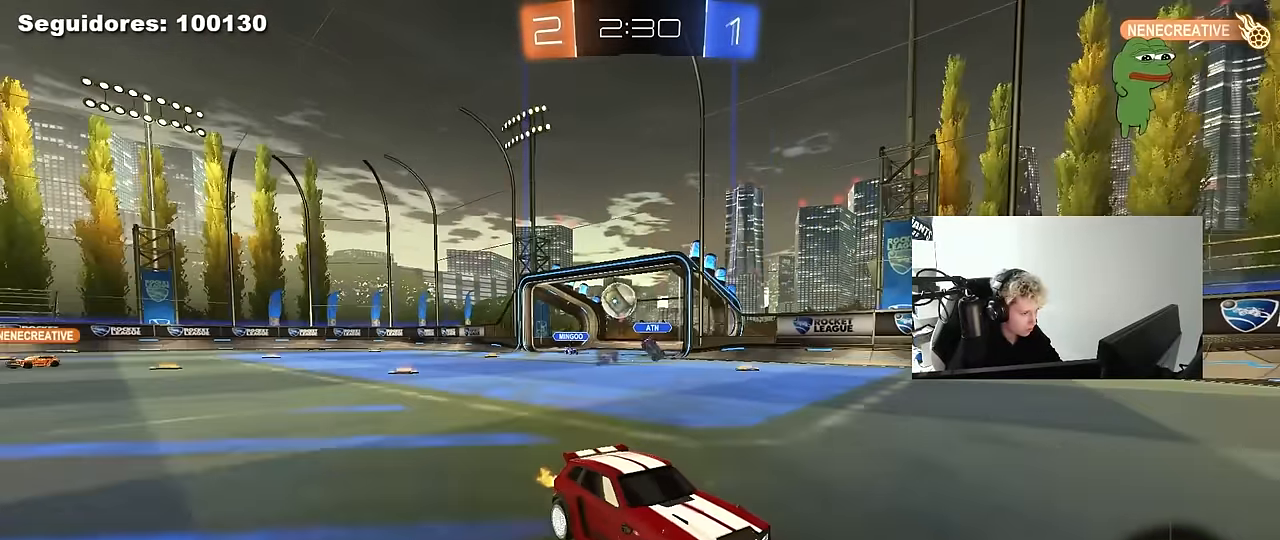
{"keys": ["d", "space", "w"], "mouse": ["left"], "mouse_move": "down", "events": [[33, "shift", "down"], [117, "a", "up"], [117, "shift", "up"], [167, "d", "down"], [317, "d", "up"], [350, "d", "down"], [400, "mouse_left", "down"], [450, "space", "down"]]}
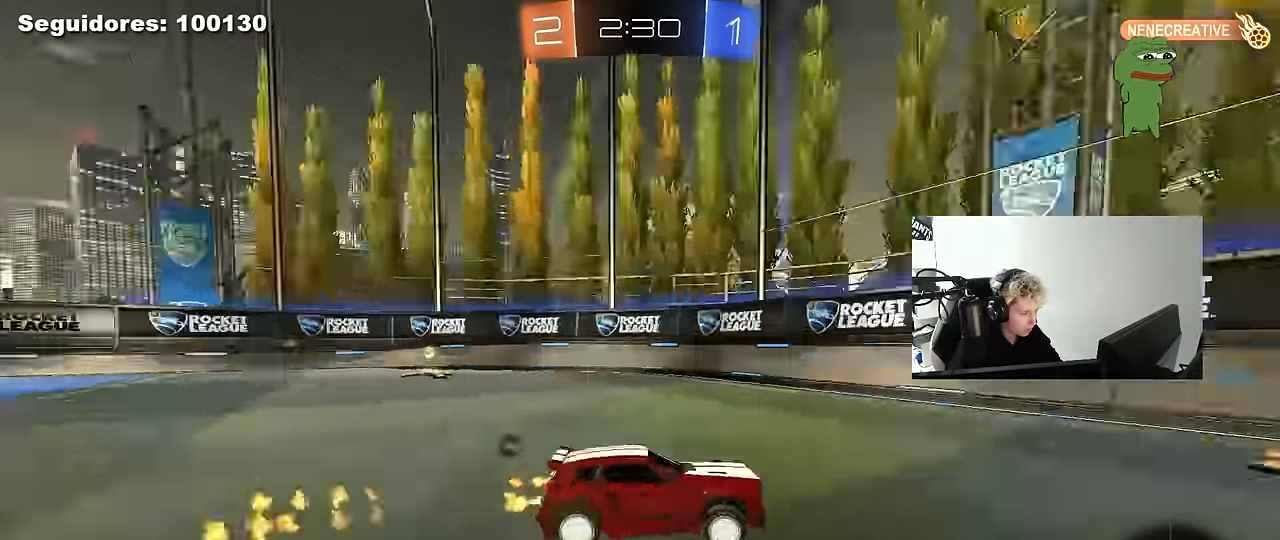
{"keys": ["d", "space", "w"], "mouse": ["left"], "mouse_move": "still", "events": [[133, "space", "up"], [183, "d", "up"], [367, "d", "down"], [467, "space", "down"]]}
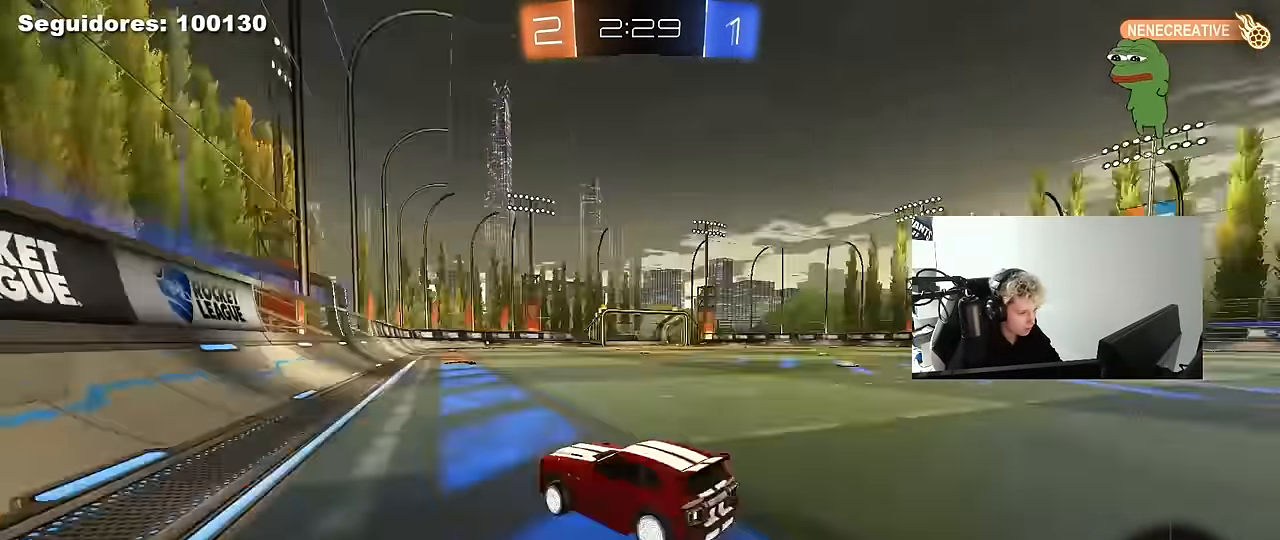
{"keys": ["w"], "mouse": [], "mouse_move": "still", "events": [[100, "d", "up"], [100, "mouse_left", "up"], [150, "space", "up"], [333, "d", "down"], [483, "d", "up"]]}
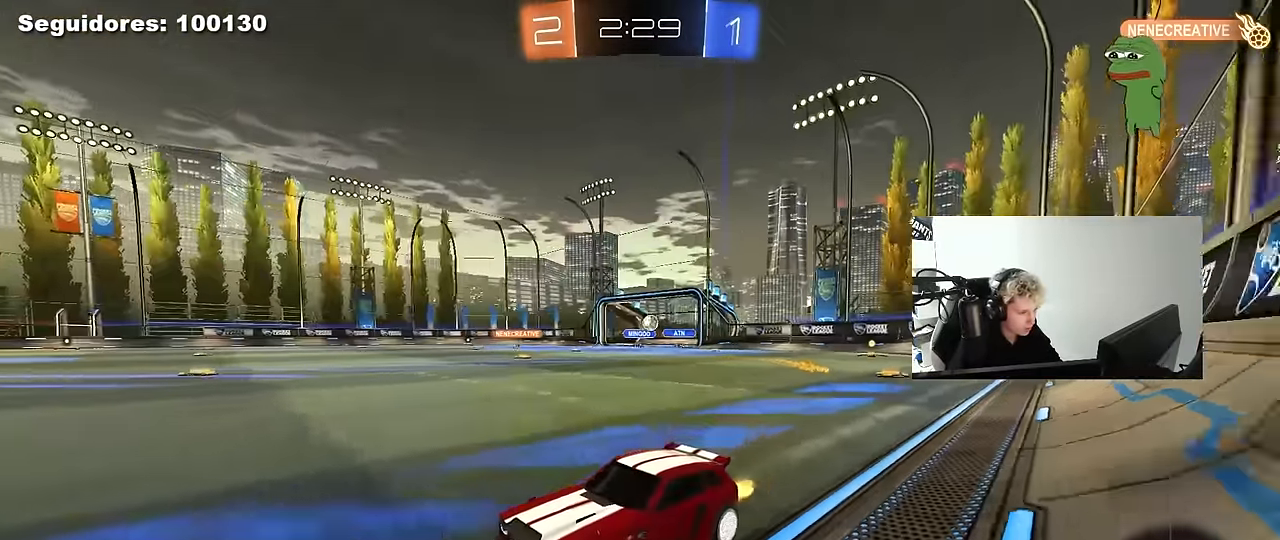
{"keys": ["d", "shift", "w"], "mouse": [], "mouse_move": "still", "events": [[350, "d", "down"], [450, "shift", "down"]]}
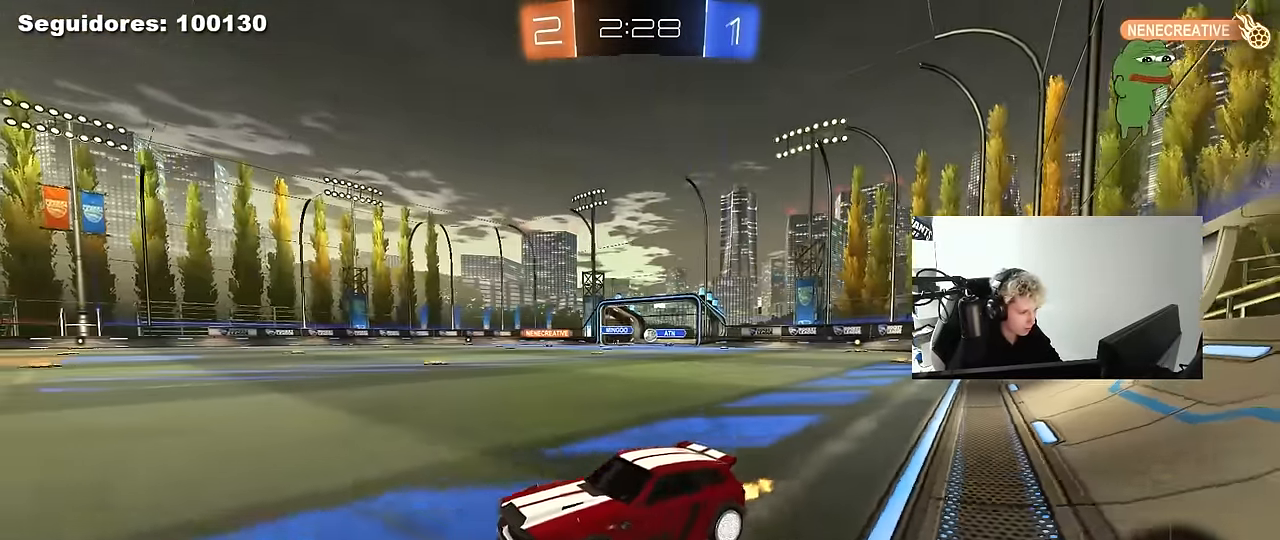
{"keys": ["d", "w"], "mouse": [], "mouse_move": "still", "events": [[50, "shift", "up"]]}
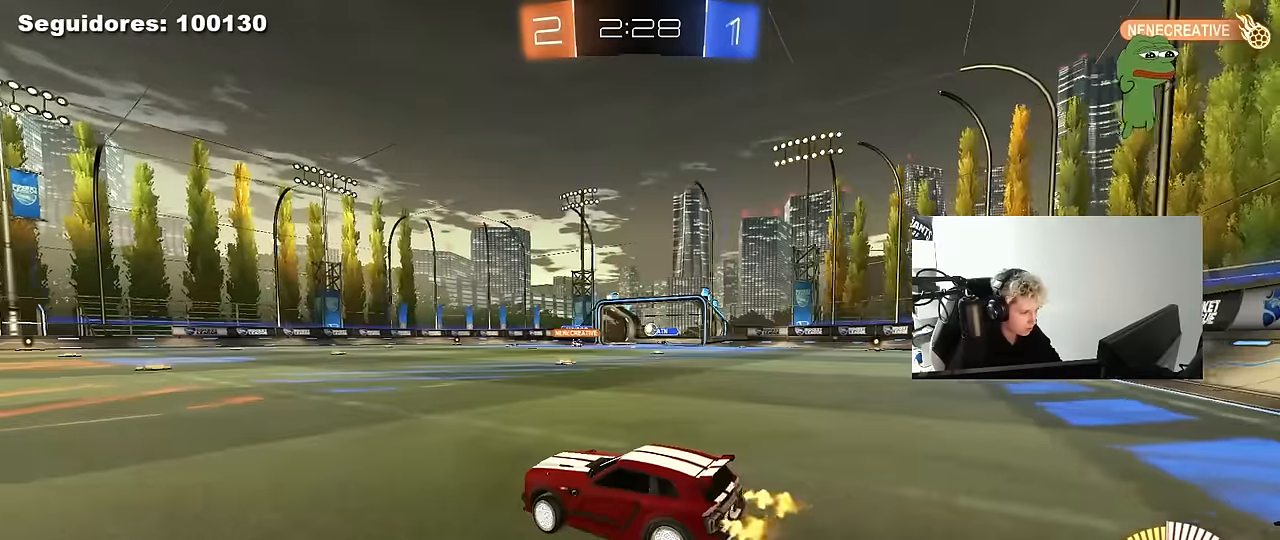
{"keys": ["a", "w"], "mouse": [], "mouse_move": "still", "events": [[16, "mouse_left", "down"], [150, "d", "up"], [333, "a", "down"], [483, "mouse_left", "up"]]}